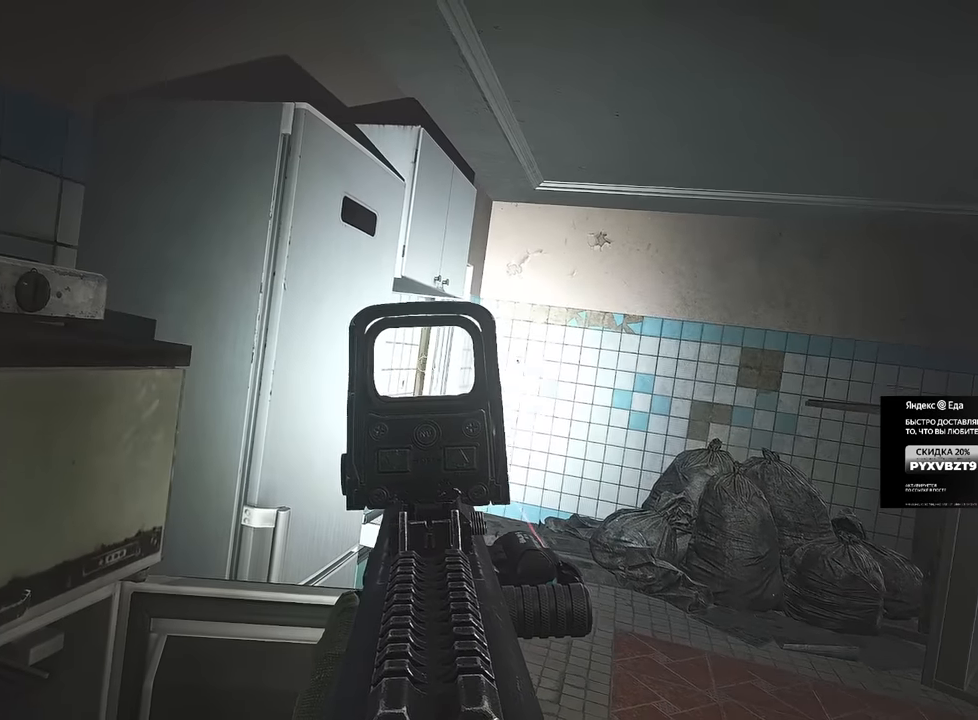
Gameplay with keyboard and mouse; each line is a JSON object with the keys and mouse buttons held at the frame after it. "events" lists presses ("down") and releases ("up") of "1", "2", "3", "4", "5", "a", "alt", "b", "c", "ctrl", "d", "e", "f", "g", "q", "r", "s", "shift", "space", "t", "tab", "tilde", "v", "w", "x", "z", "mouse_left", "mouse_wheel", "mouse_right", "mouse_mb4" and "mouse_mb5" between this image and that frame as [ms after this image, input, new state], when the widget could be followed in between. "mouse_left", "mouse_wheel", "mouse_right", "mouse_mb4", "mouse_mb5" = the "left", "wheel", "right", "mb4", "mb5" buttons of the "mouse" list. No other keys are recorded. "wheel" means that the mouse wheel is clicked or scrolled. Mouse movement is not recorded.
{"keys": ["a"], "mouse": ["right"], "events": [[234, "q", "up"], [401, "a", "down"]]}
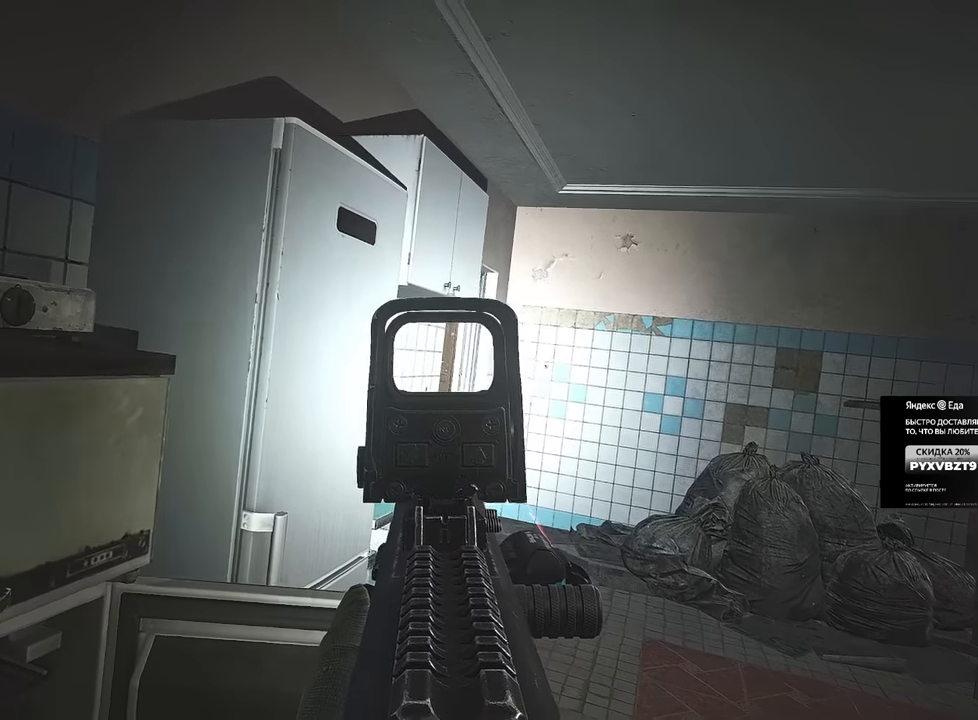
{"keys": ["e"], "mouse": ["right"], "events": [[66, "a", "up"], [217, "e", "down"]]}
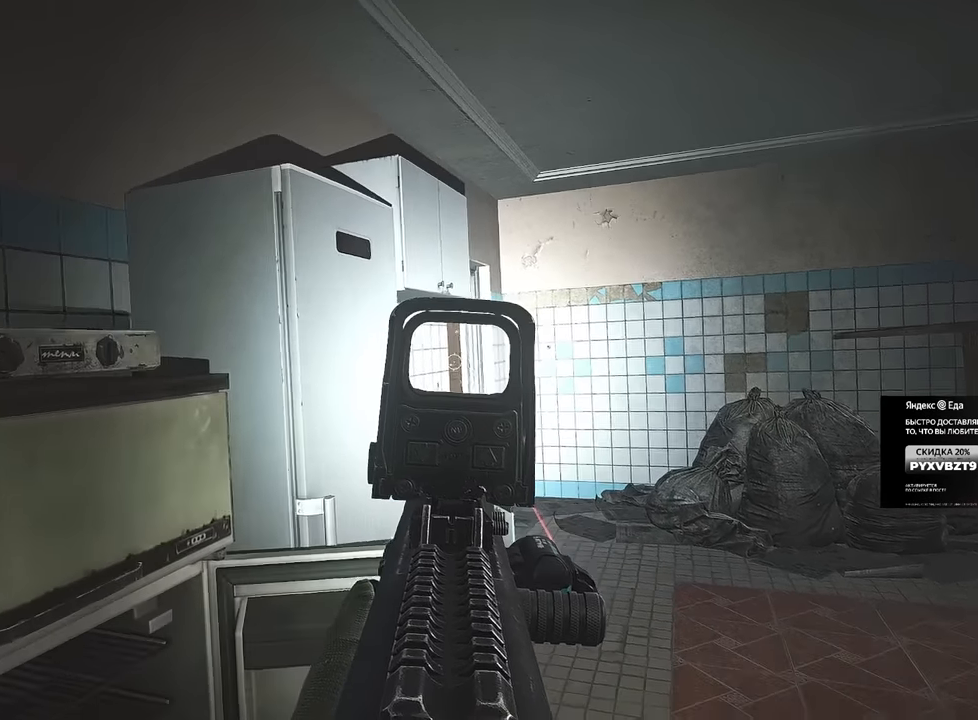
{"keys": ["e"], "mouse": ["right"], "events": []}
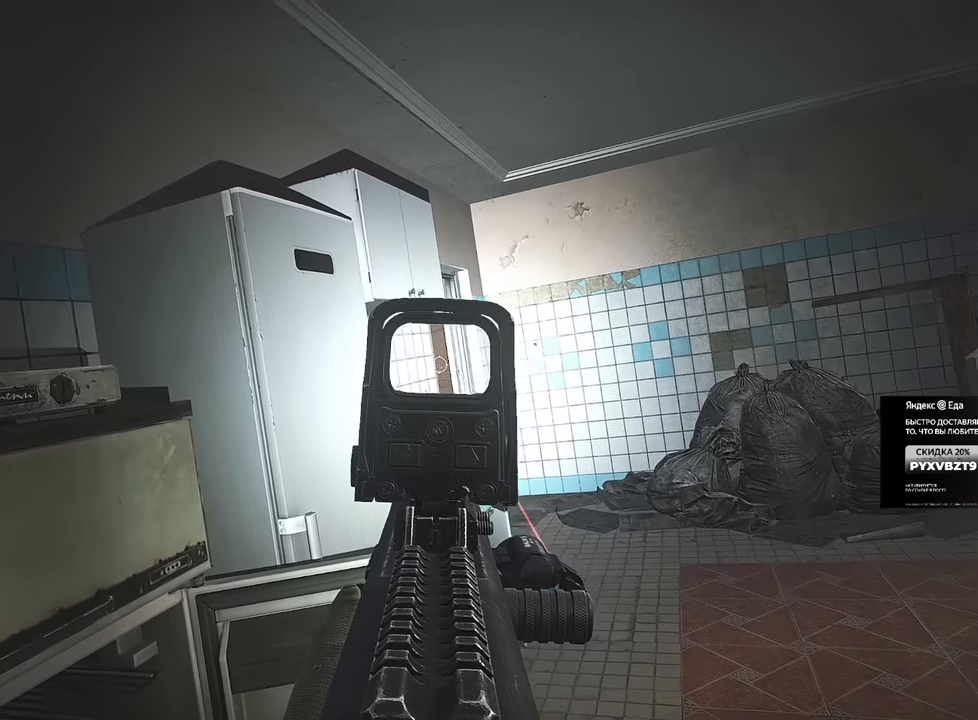
{"keys": ["e"], "mouse": ["right"], "events": []}
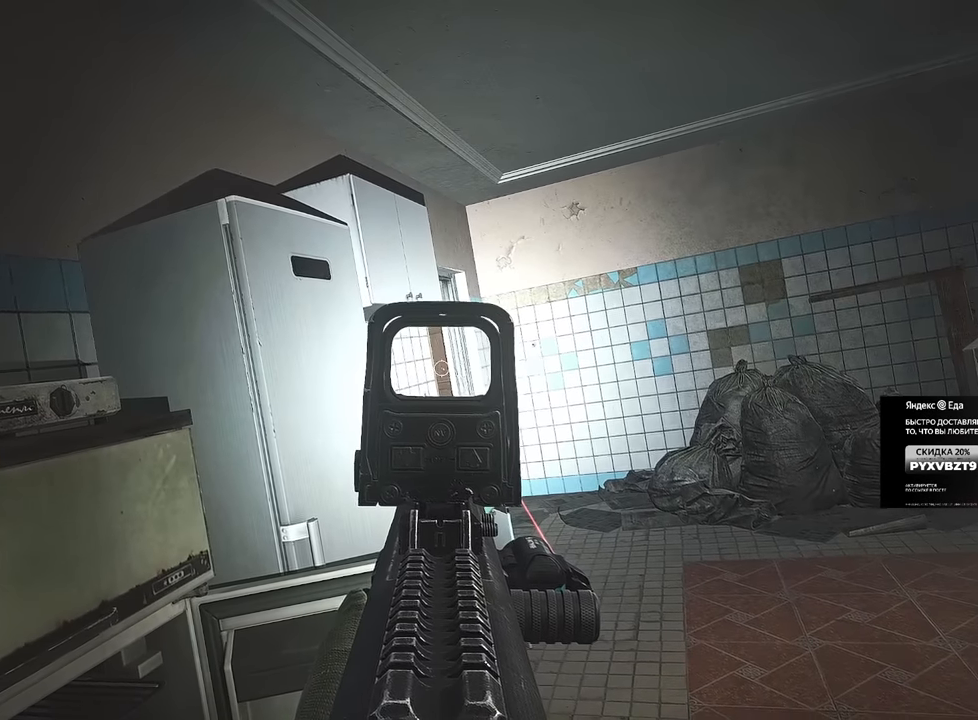
{"keys": ["e"], "mouse": ["right"], "events": []}
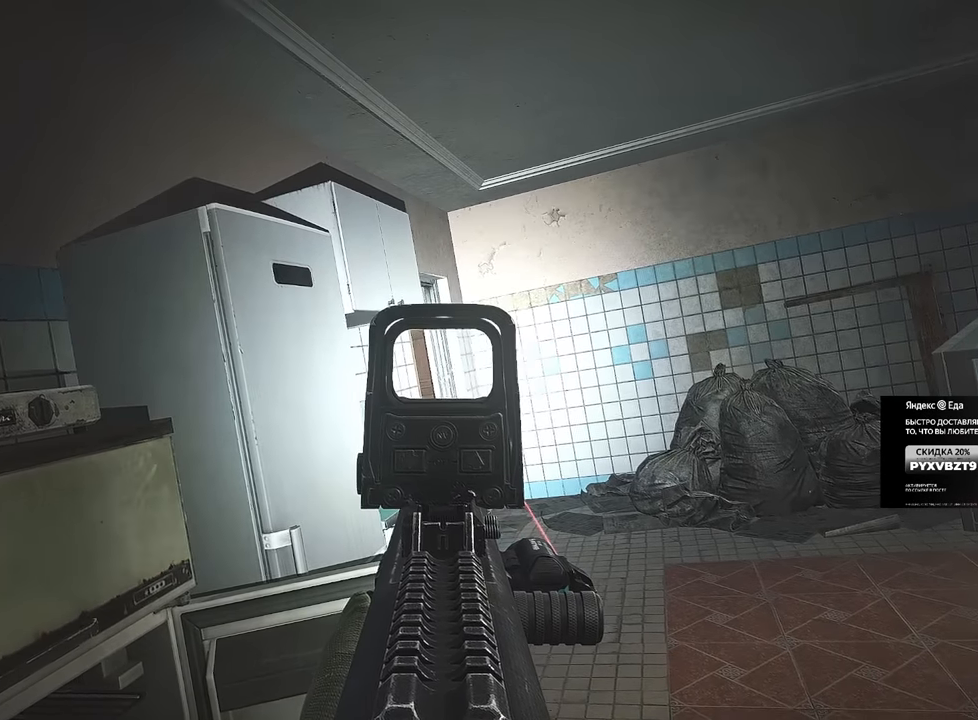
{"keys": ["e"], "mouse": ["right"], "events": []}
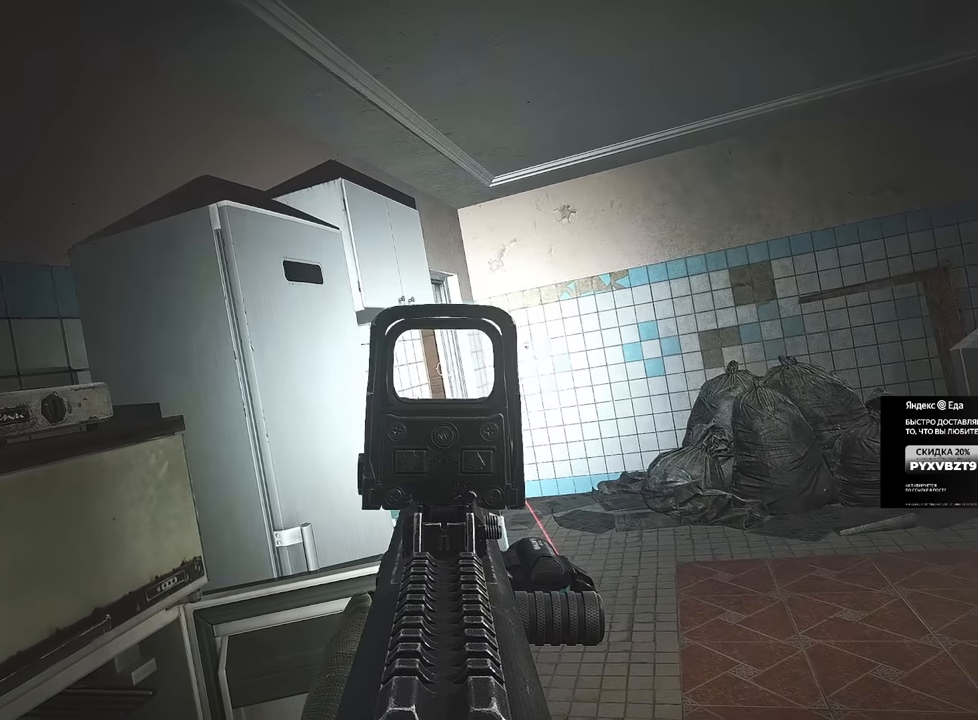
{"keys": ["e"], "mouse": ["right"], "events": []}
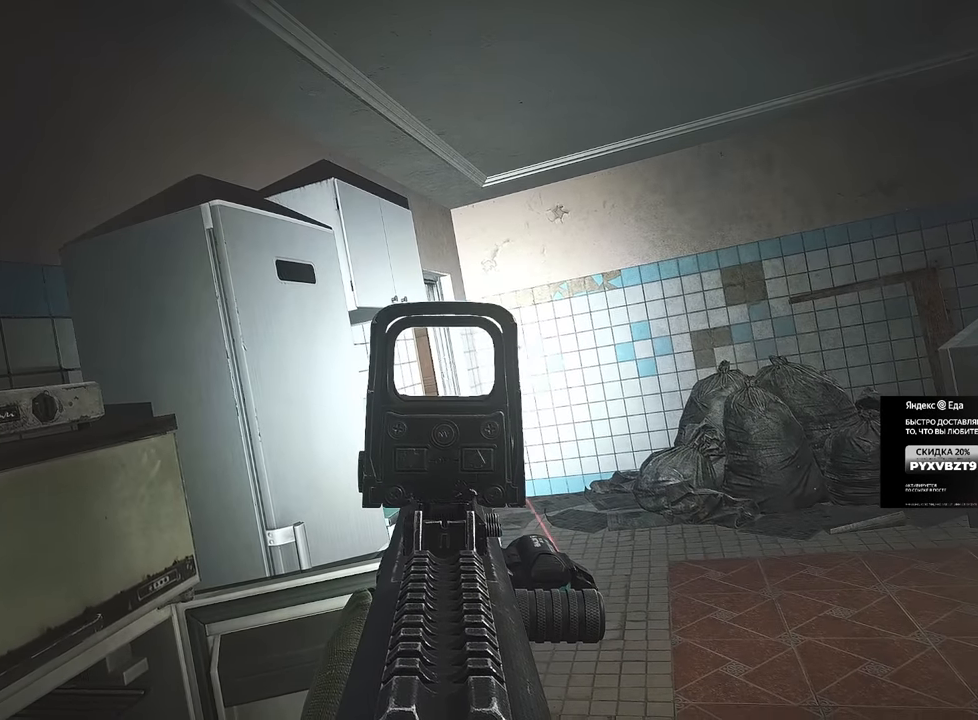
{"keys": ["e"], "mouse": ["right"], "events": []}
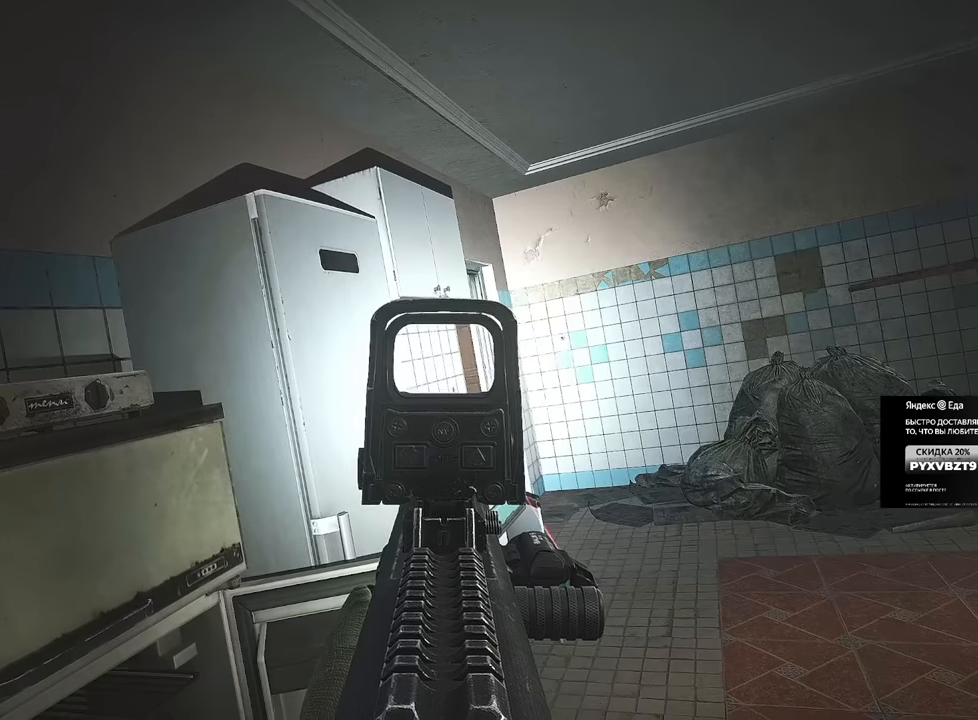
{"keys": ["e"], "mouse": ["right"], "events": []}
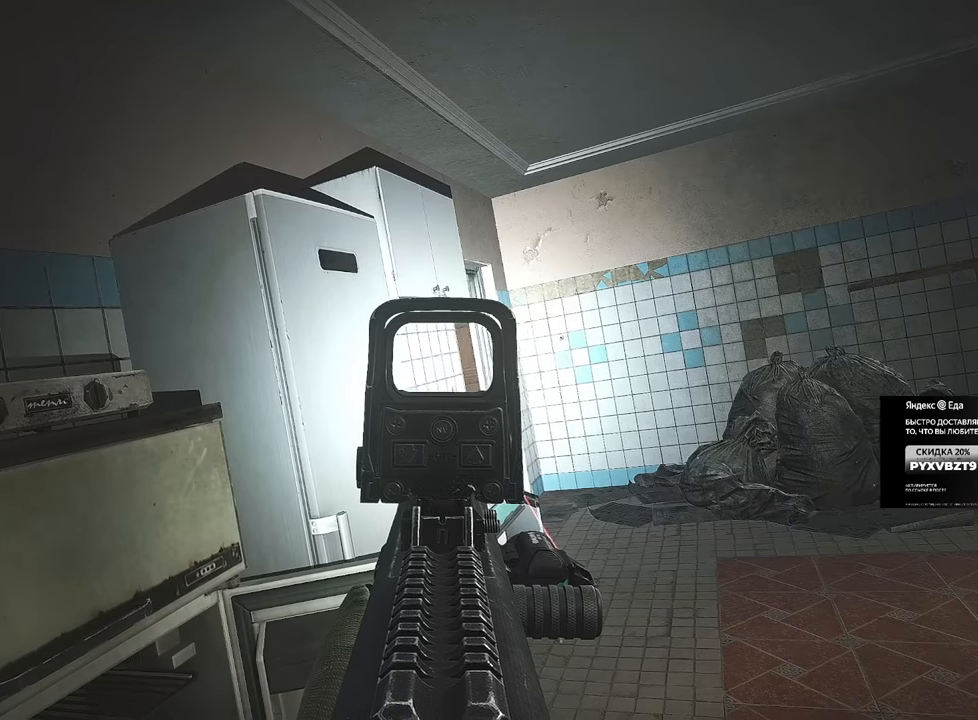
{"keys": ["e"], "mouse": ["right"], "events": []}
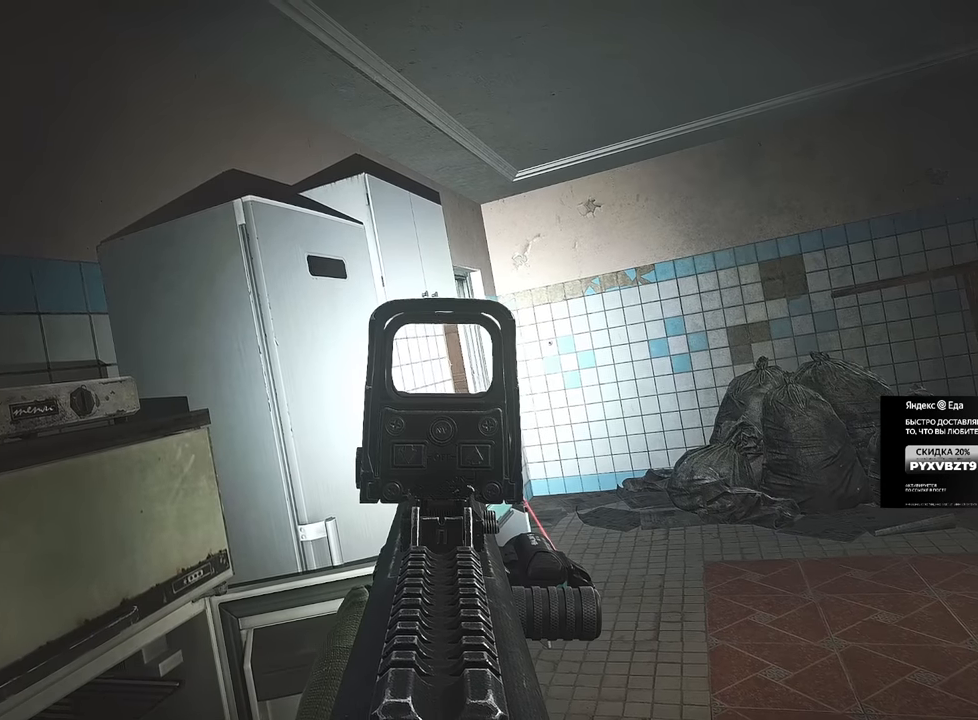
{"keys": ["e"], "mouse": ["right"], "events": []}
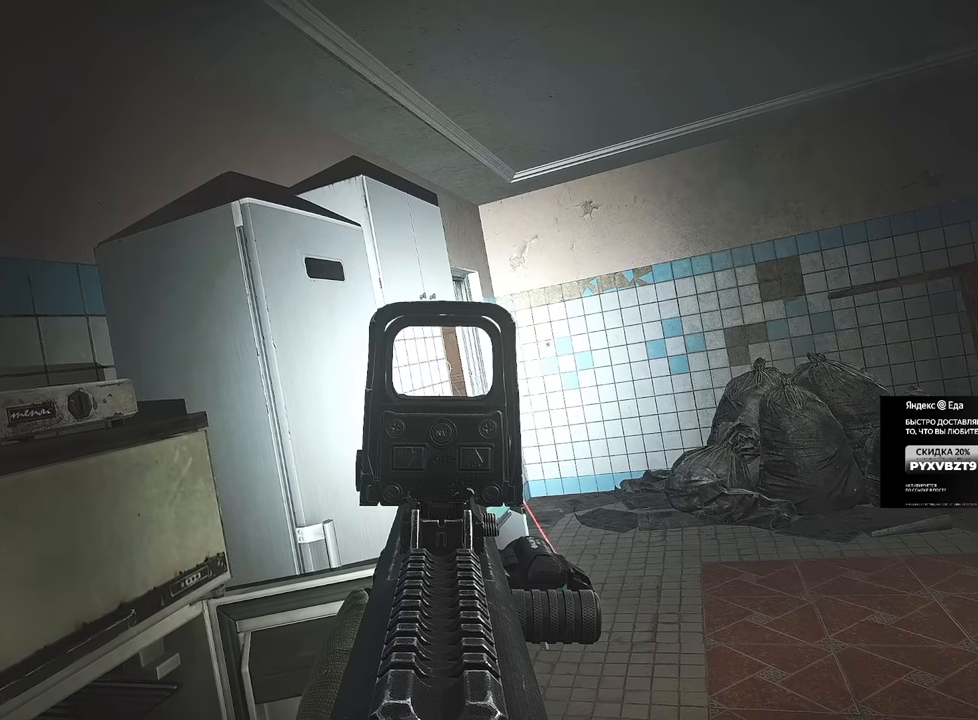
{"keys": ["e"], "mouse": ["right"], "events": []}
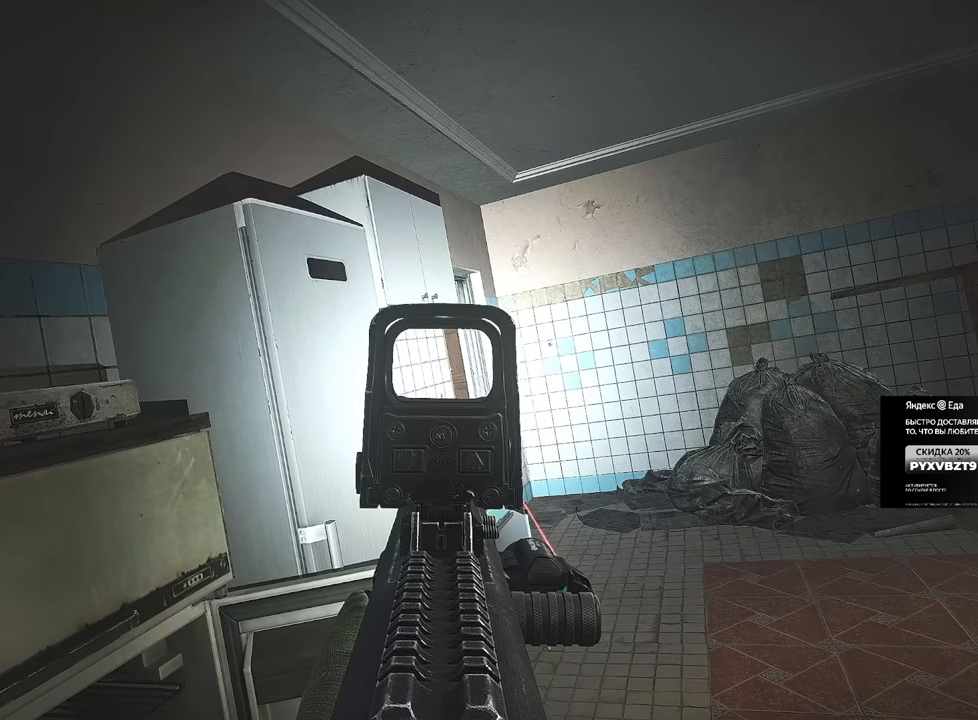
{"keys": ["e"], "mouse": ["right"], "events": []}
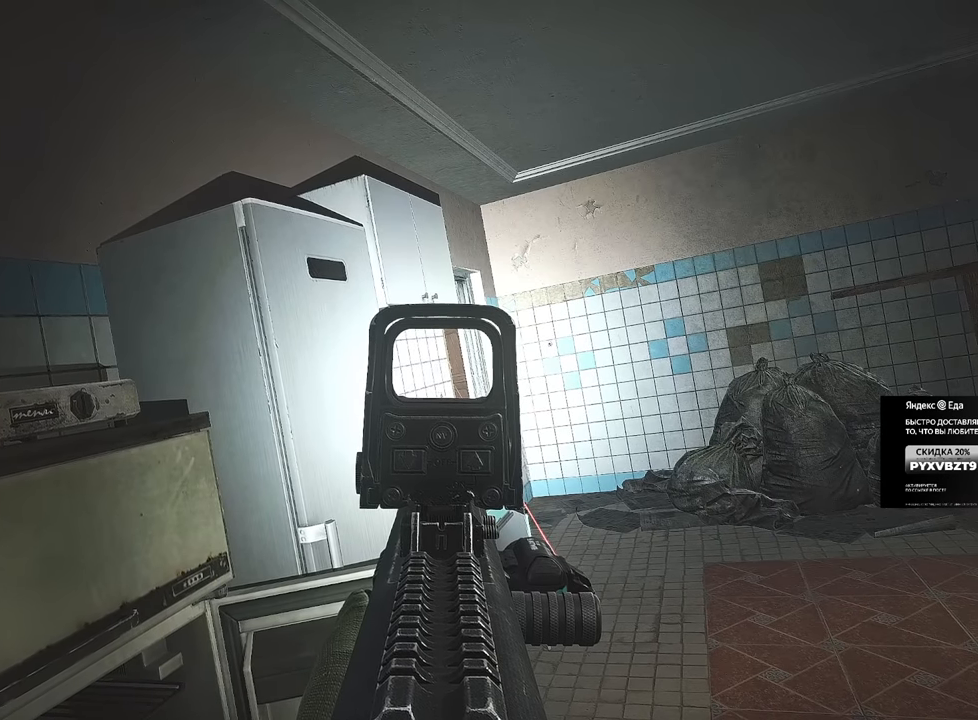
{"keys": ["e"], "mouse": ["right"], "events": []}
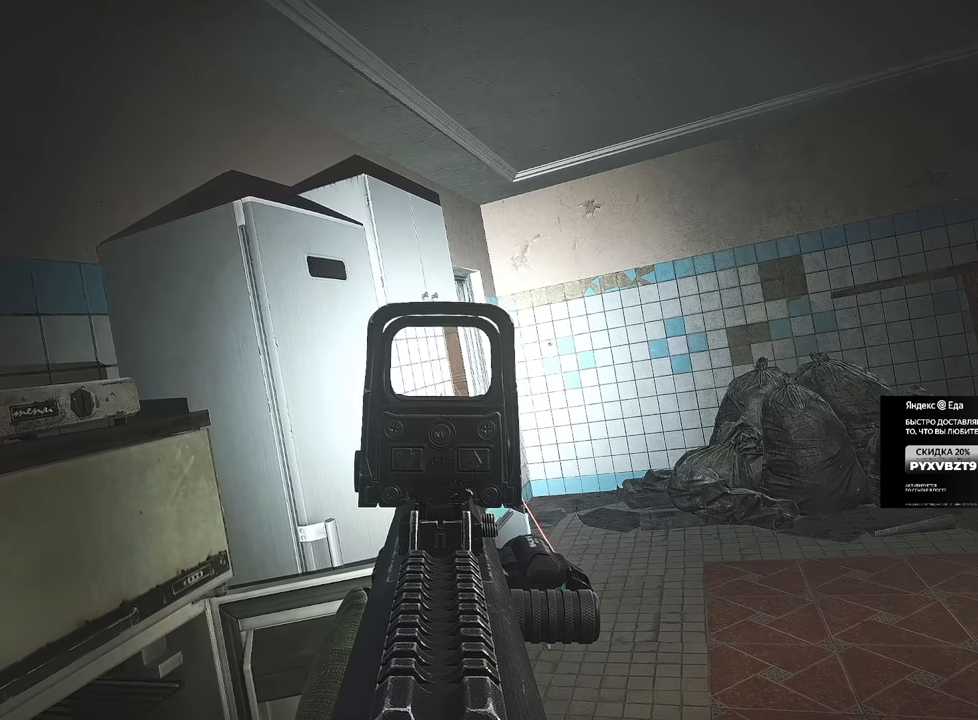
{"keys": ["e"], "mouse": ["right"], "events": []}
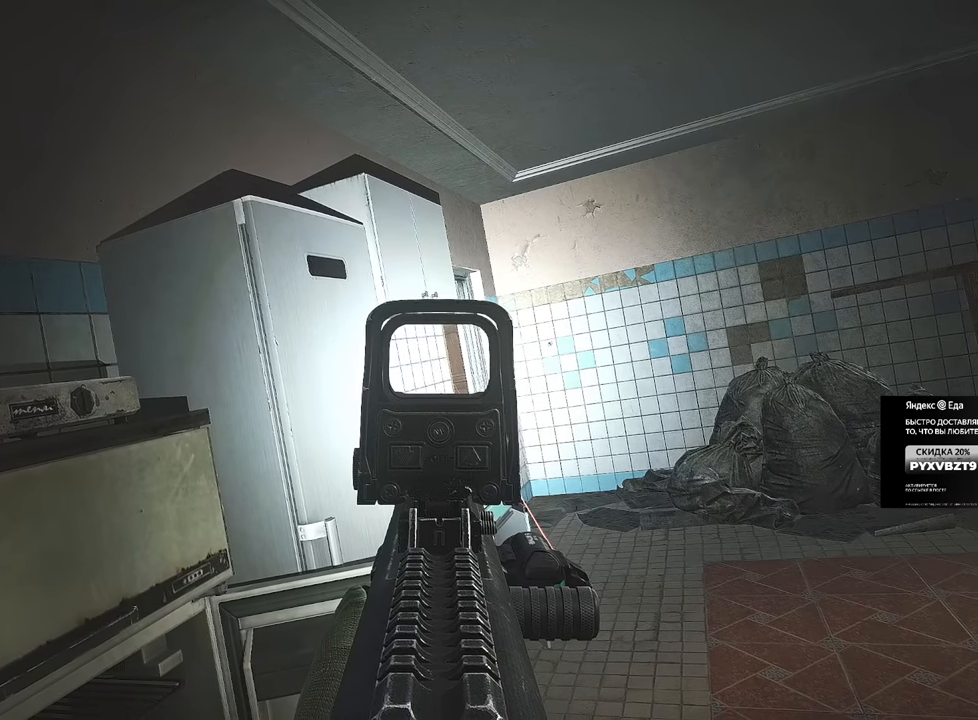
{"keys": ["e"], "mouse": ["right"], "events": []}
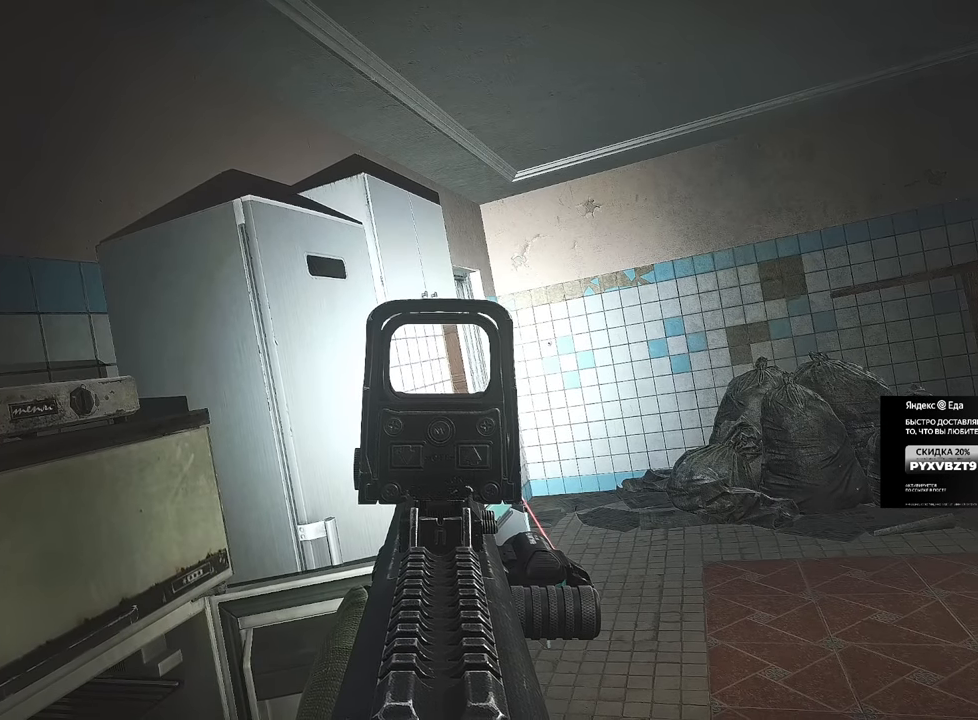
{"keys": ["e"], "mouse": ["right"], "events": []}
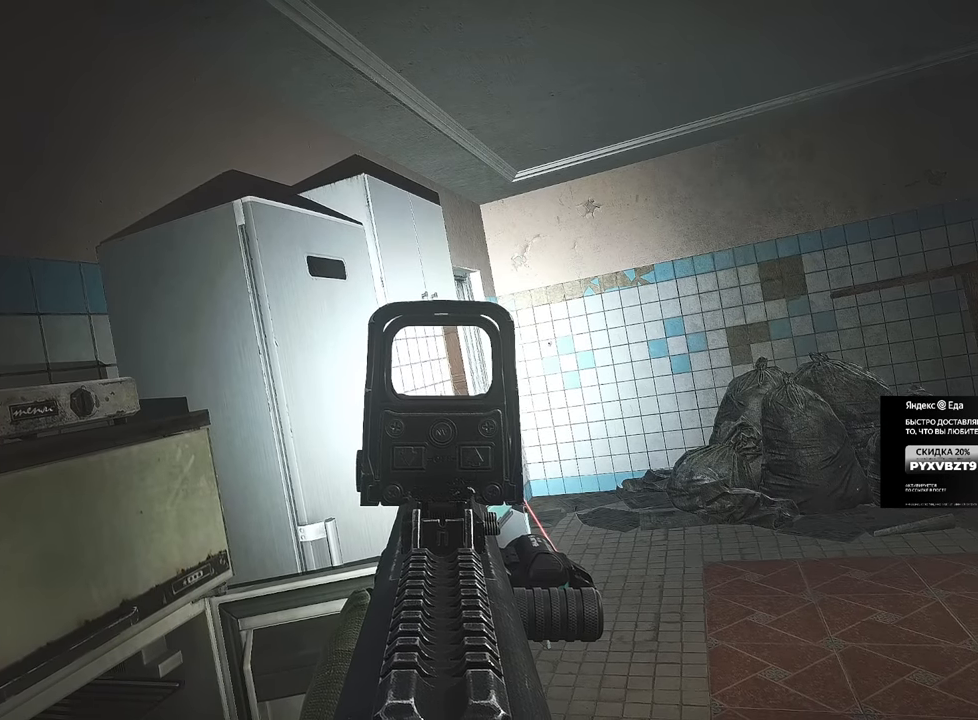
{"keys": ["e"], "mouse": ["right"], "events": []}
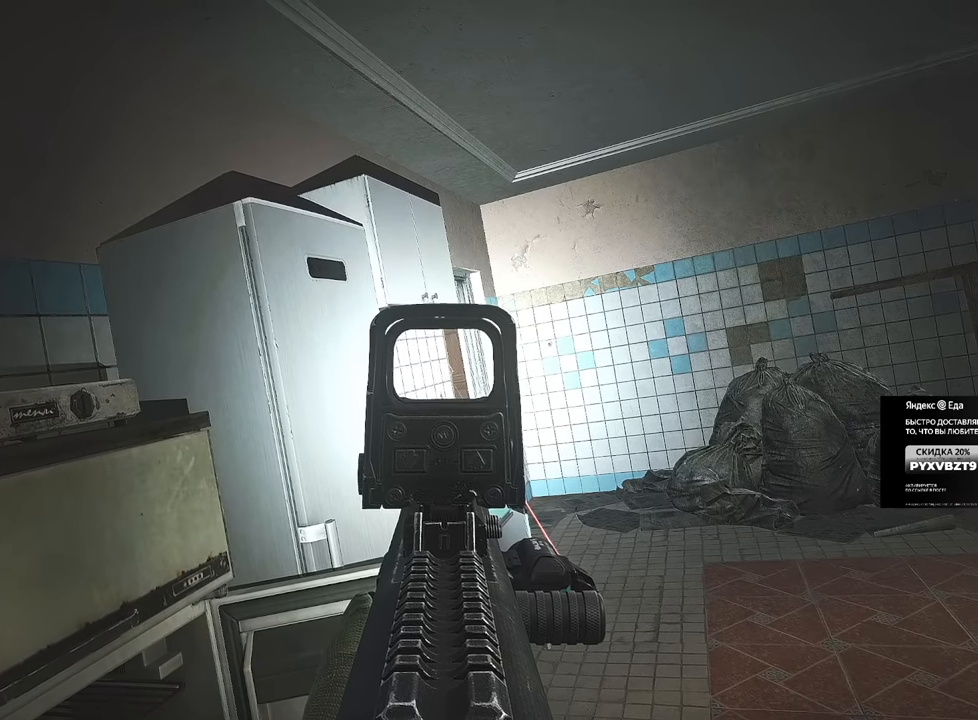
{"keys": ["e"], "mouse": ["right"], "events": []}
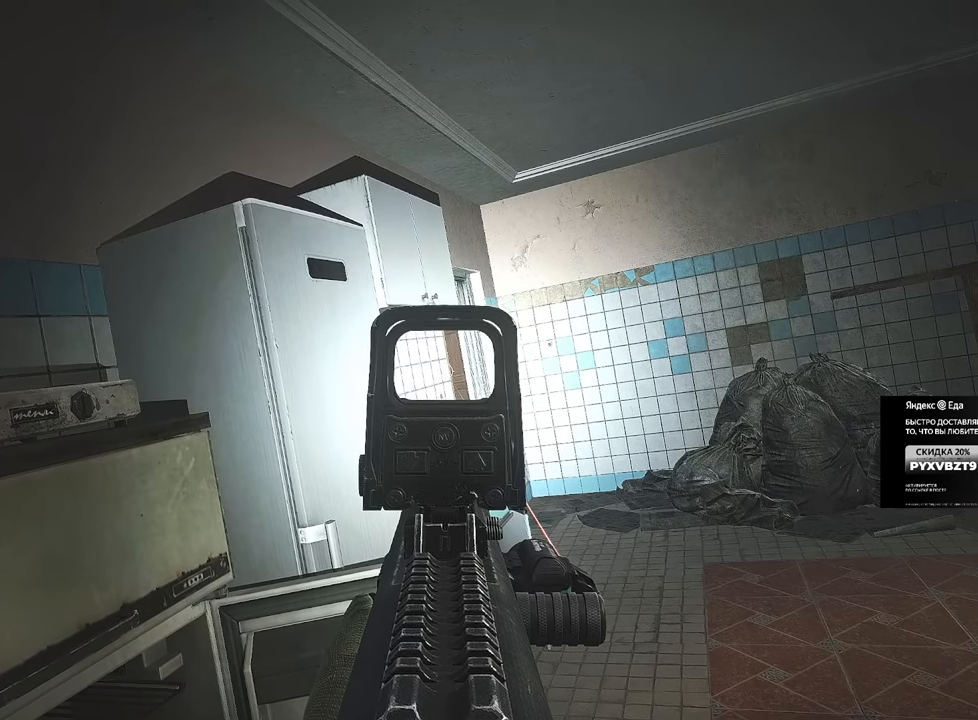
{"keys": ["e"], "mouse": ["right"], "events": []}
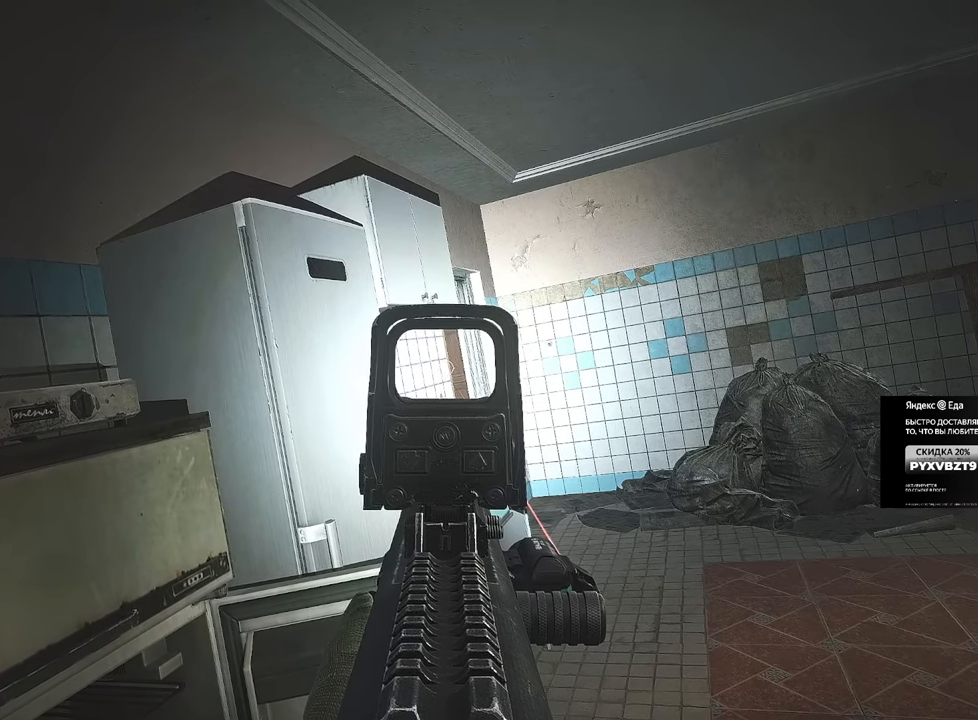
{"keys": [], "mouse": [], "events": [[250, "e", "up"], [267, "mouse_right", "up"], [300, "r", "down"], [400, "r", "up"]]}
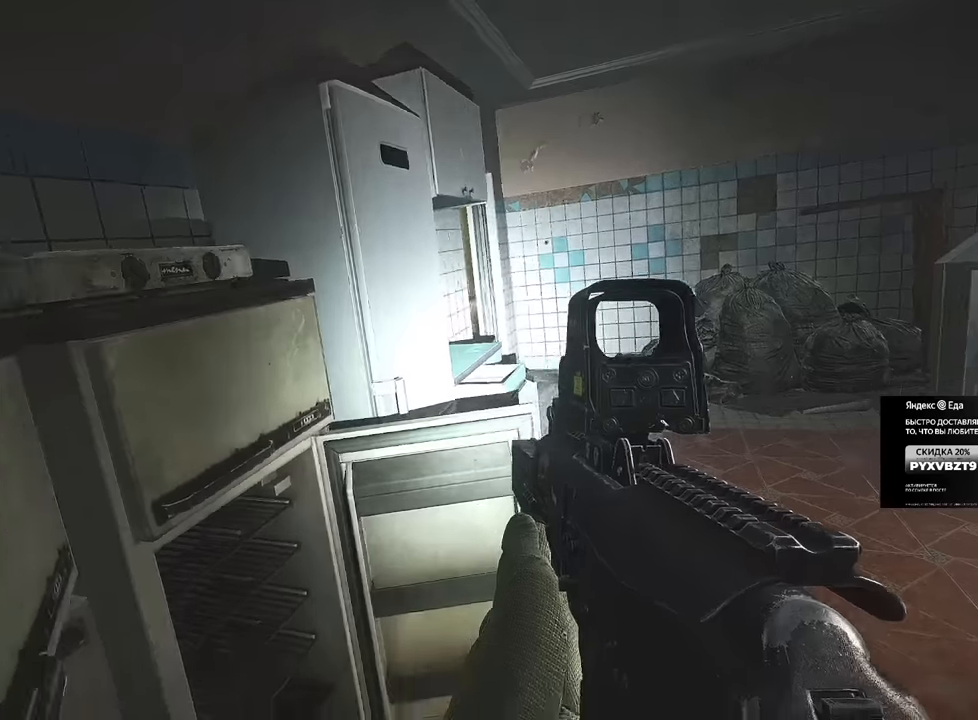
{"keys": [], "mouse": [], "events": []}
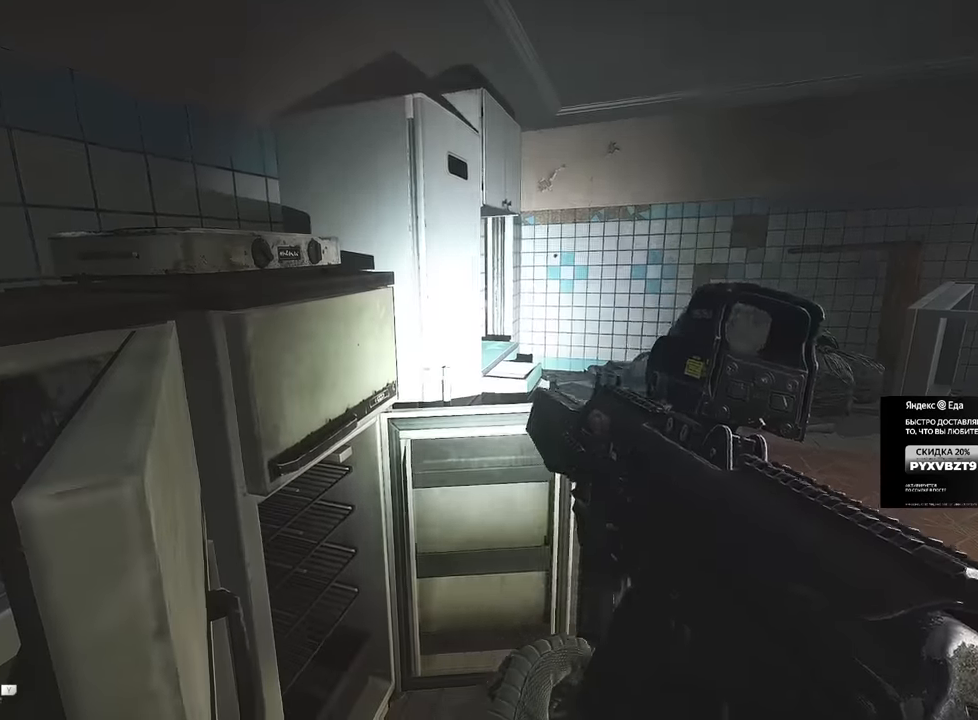
{"keys": [], "mouse": [], "events": []}
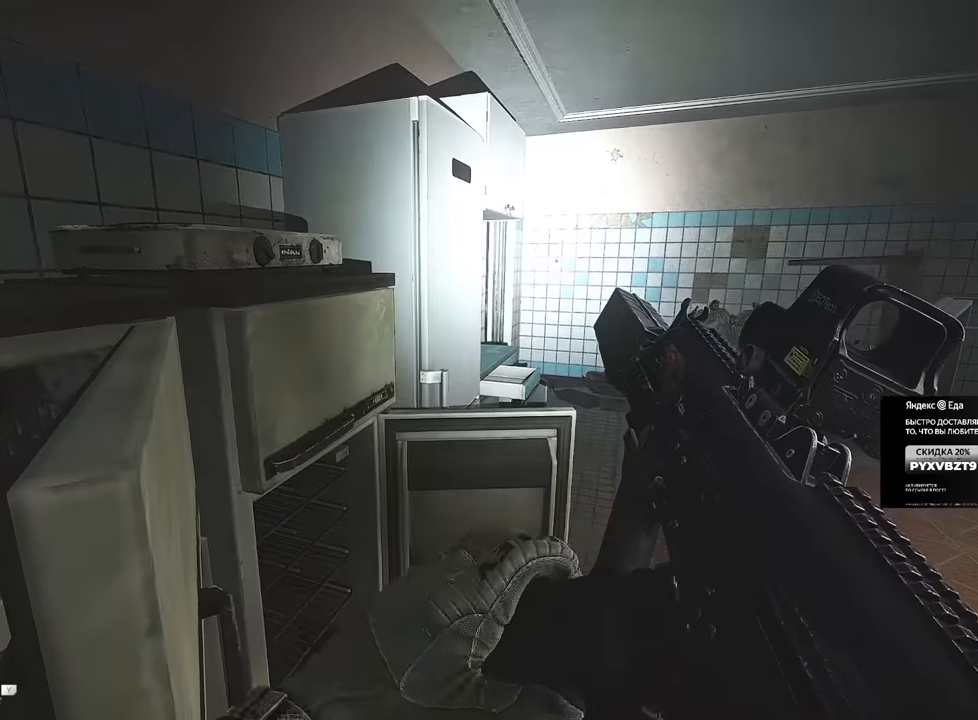
{"keys": ["d", "w"], "mouse": [], "events": [[283, "d", "down"], [283, "w", "down"]]}
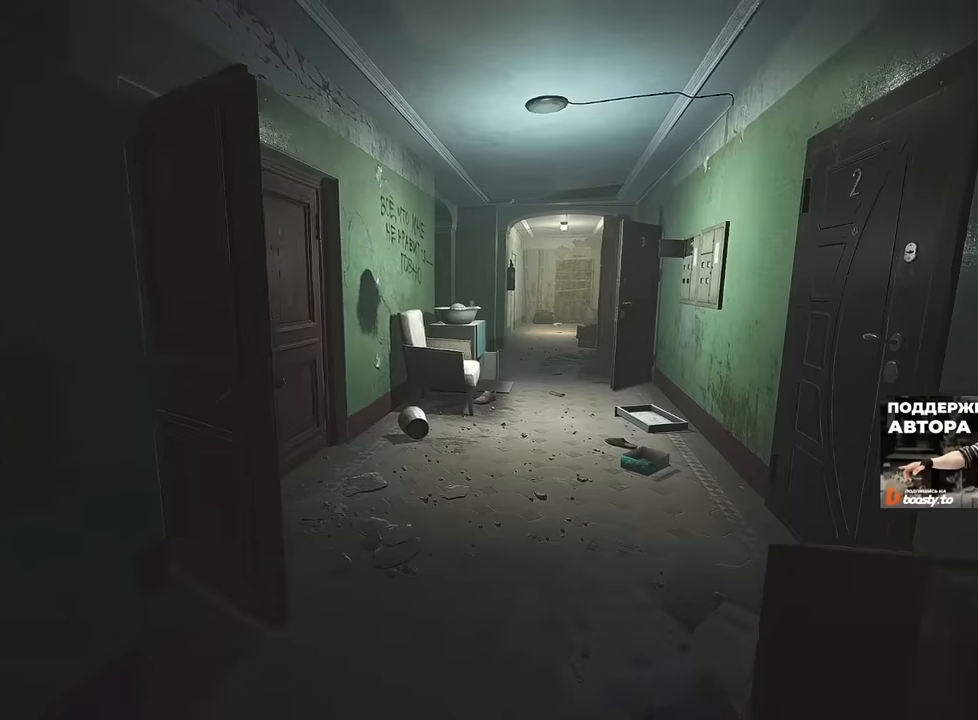
{"keys": ["d", "w"], "mouse": [], "events": [[134, "w", "up"], [167, "w", "down"]]}
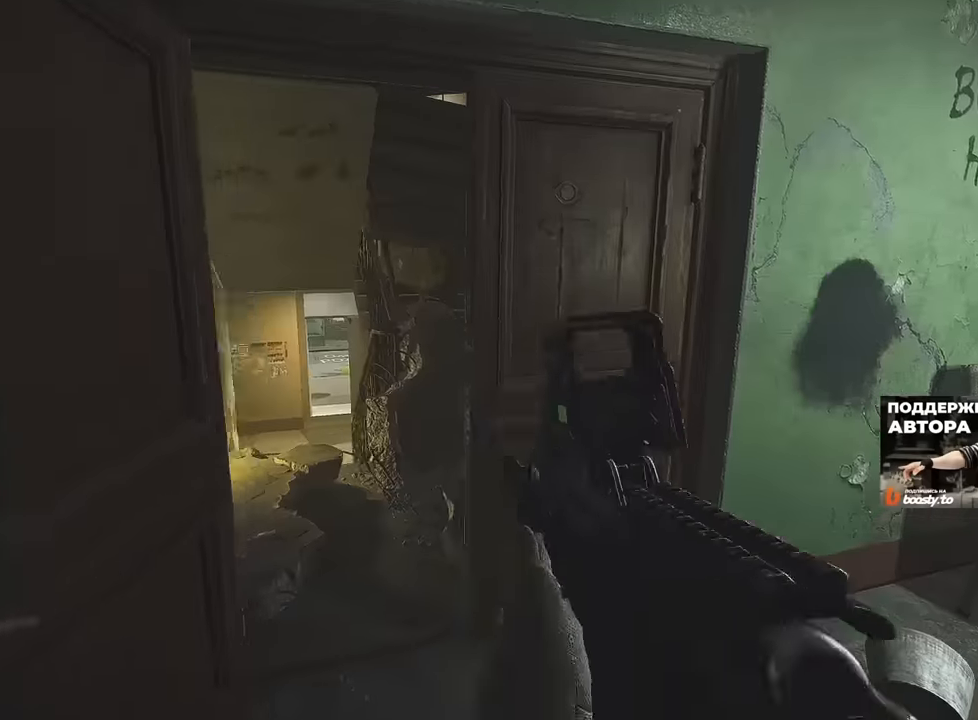
{"keys": ["a", "w"], "mouse": [], "events": [[100, "shift", "down"], [183, "shift", "up"], [233, "d", "up"], [317, "a", "down"]]}
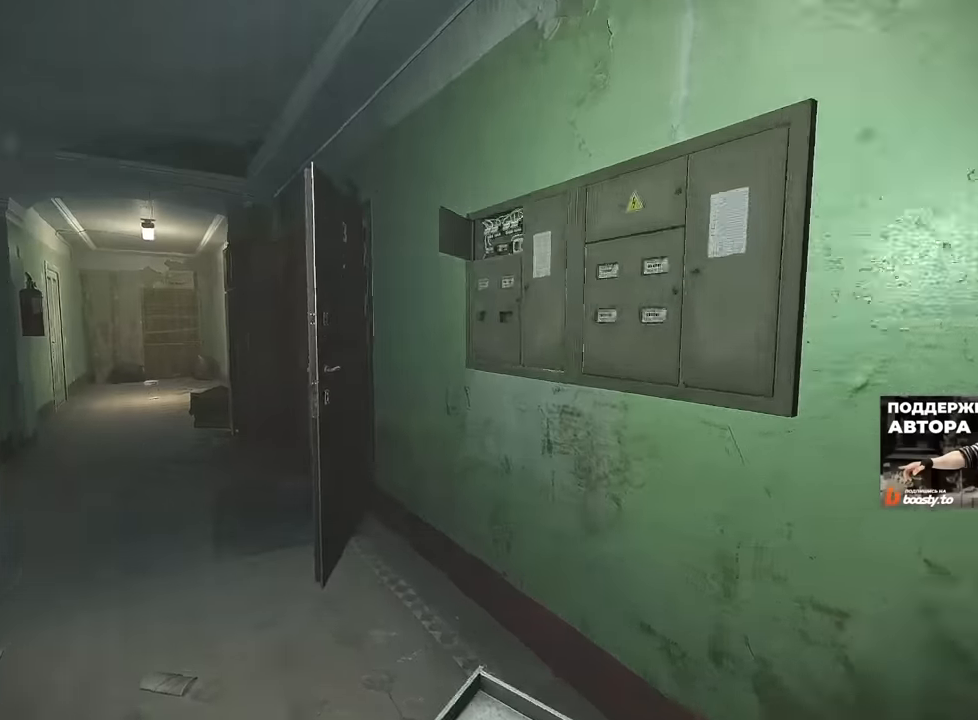
{"keys": ["a", "w"], "mouse": [], "events": []}
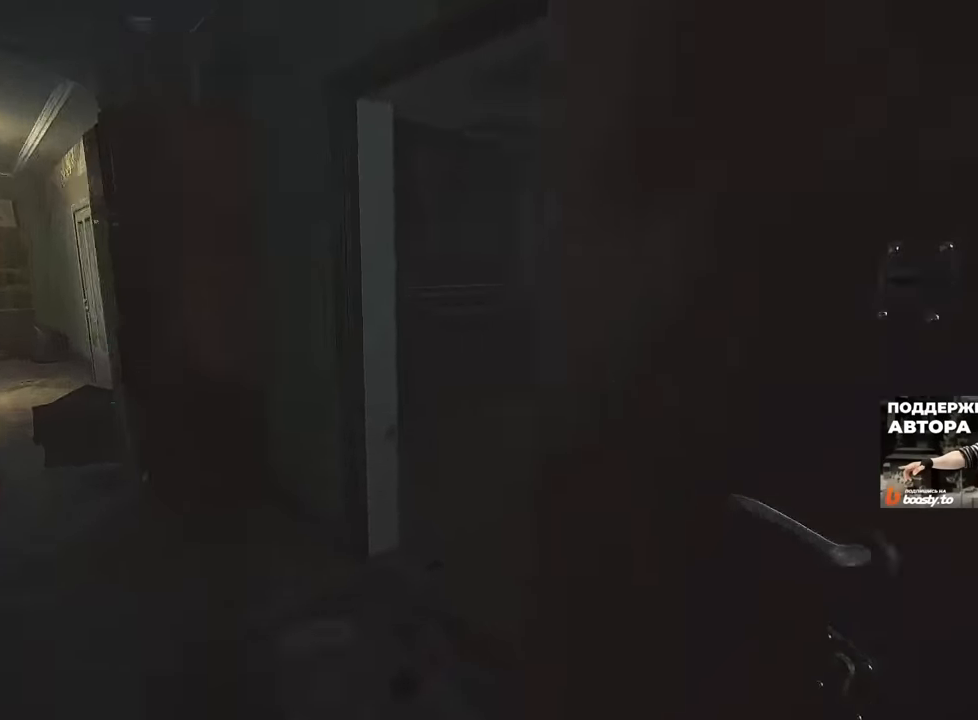
{"keys": ["w"], "mouse": [], "events": [[83, "a", "up"], [267, "a", "down"], [417, "a", "up"]]}
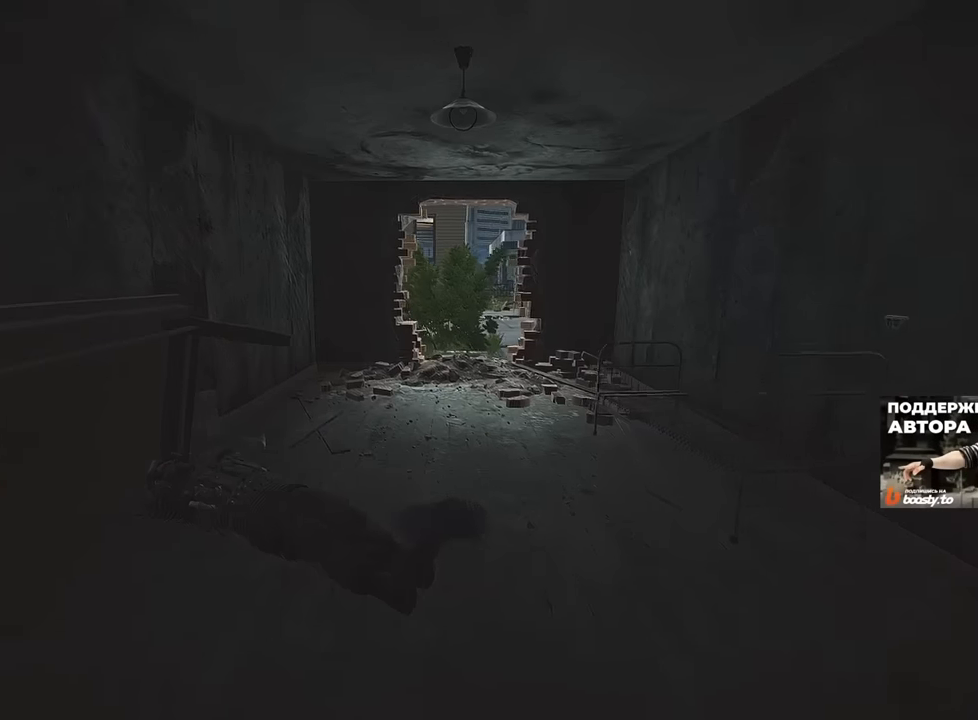
{"keys": ["a", "w"], "mouse": [], "events": [[417, "a", "down"]]}
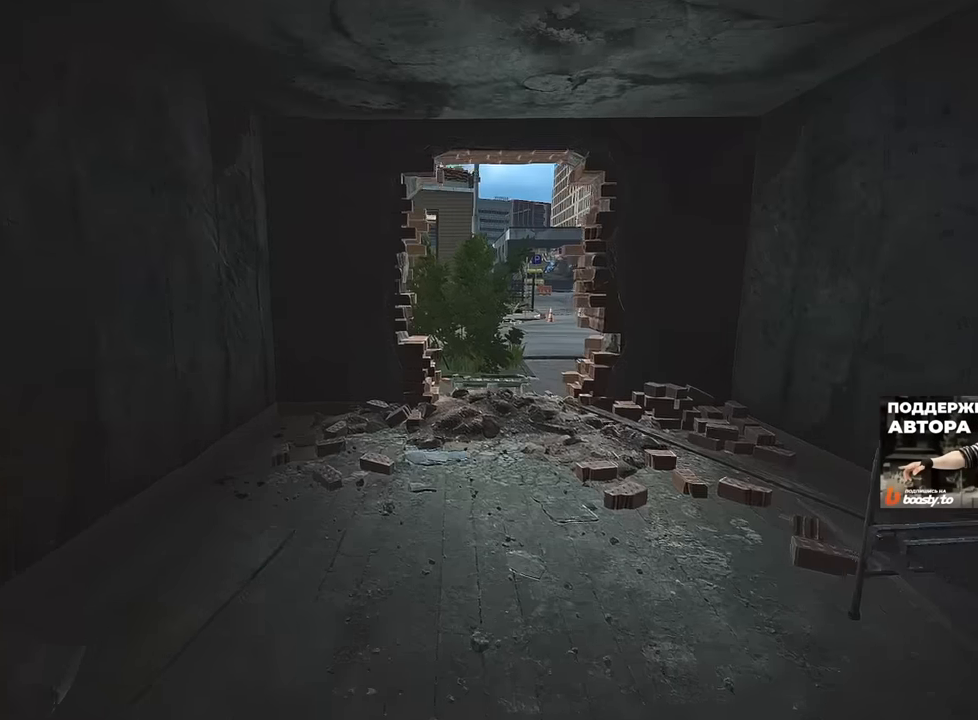
{"keys": [], "mouse": [], "events": [[16, "w", "up"], [133, "s", "down"], [250, "x", "down"], [317, "a", "up"], [333, "s", "up"], [333, "x", "up"]]}
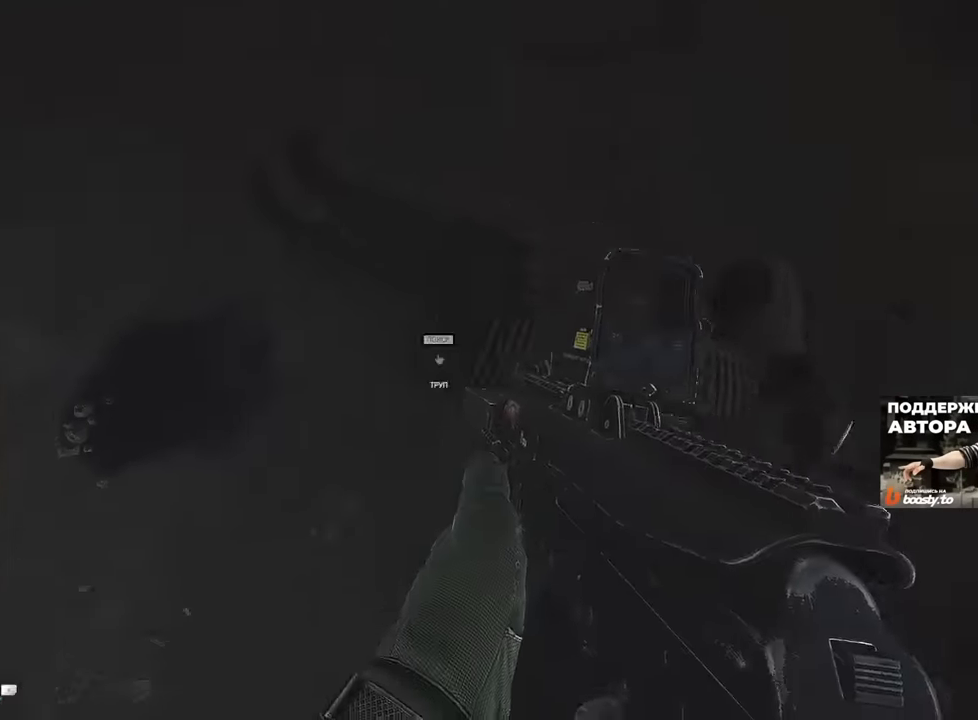
{"keys": ["f"], "mouse": [], "events": [[134, "f", "down"], [217, "f", "up"], [284, "f", "down"], [367, "f", "up"], [417, "f", "down"]]}